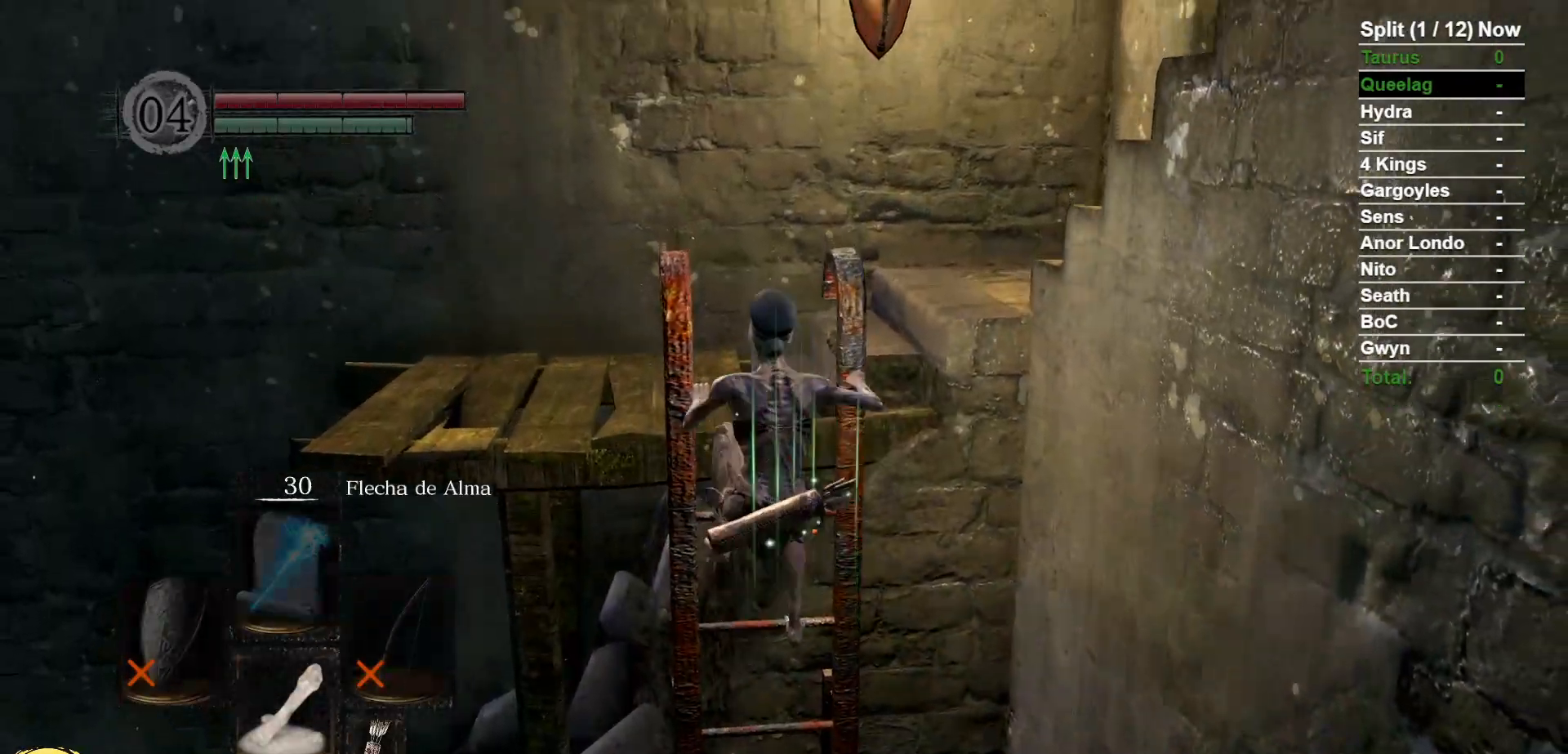
Gameplay with a controller (Xbox layout); each line is a JSON object with the inputs held at the frame after it (dt_ms = milliseconds from this image to that frame). "events" lists button and stick changes between this image and that frame as [ms after this image, input, new state], when the widget could be followed in between. Not read: SELECT START.
{"dt_ms": 500, "buttons": [], "left_stick": "up", "right_stick": "center", "events": []}
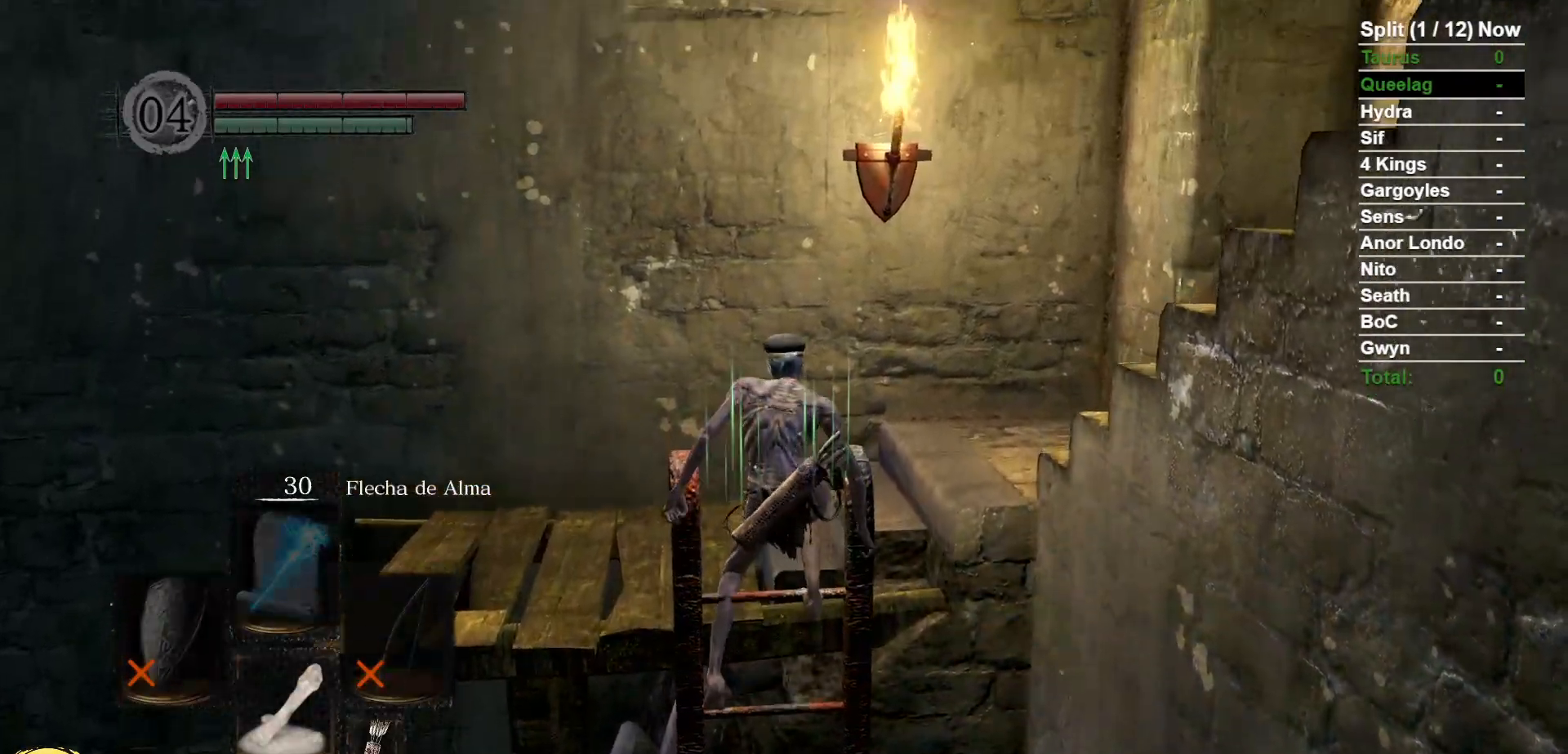
{"dt_ms": 500, "buttons": [], "left_stick": "up", "right_stick": "center", "events": []}
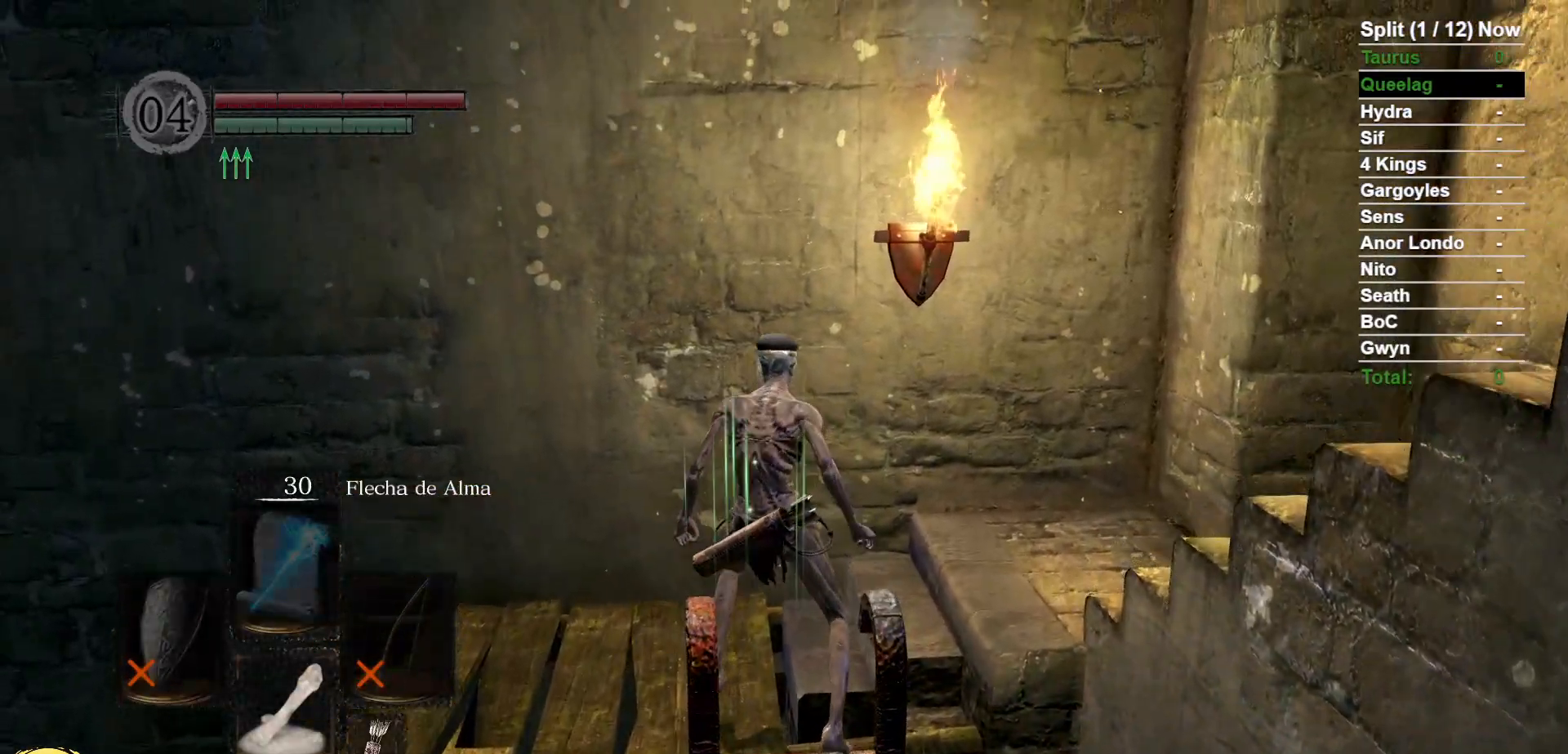
{"dt_ms": 1000, "buttons": ["B"], "left_stick": "up", "right_stick": "down-right"}
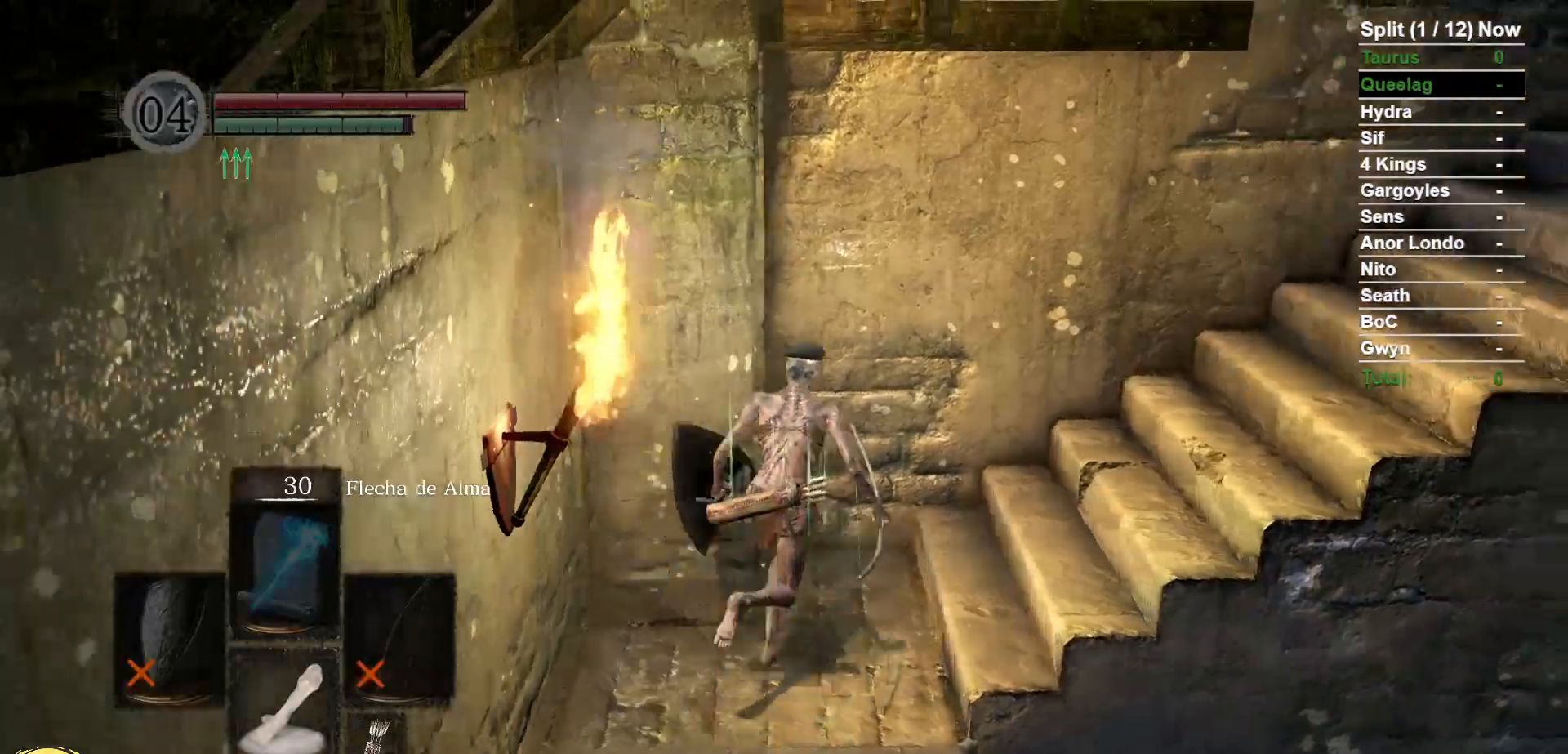
{"dt_ms": 500, "buttons": ["B"], "left_stick": "up", "right_stick": "center", "events": [[433, "right_stick", "center"]]}
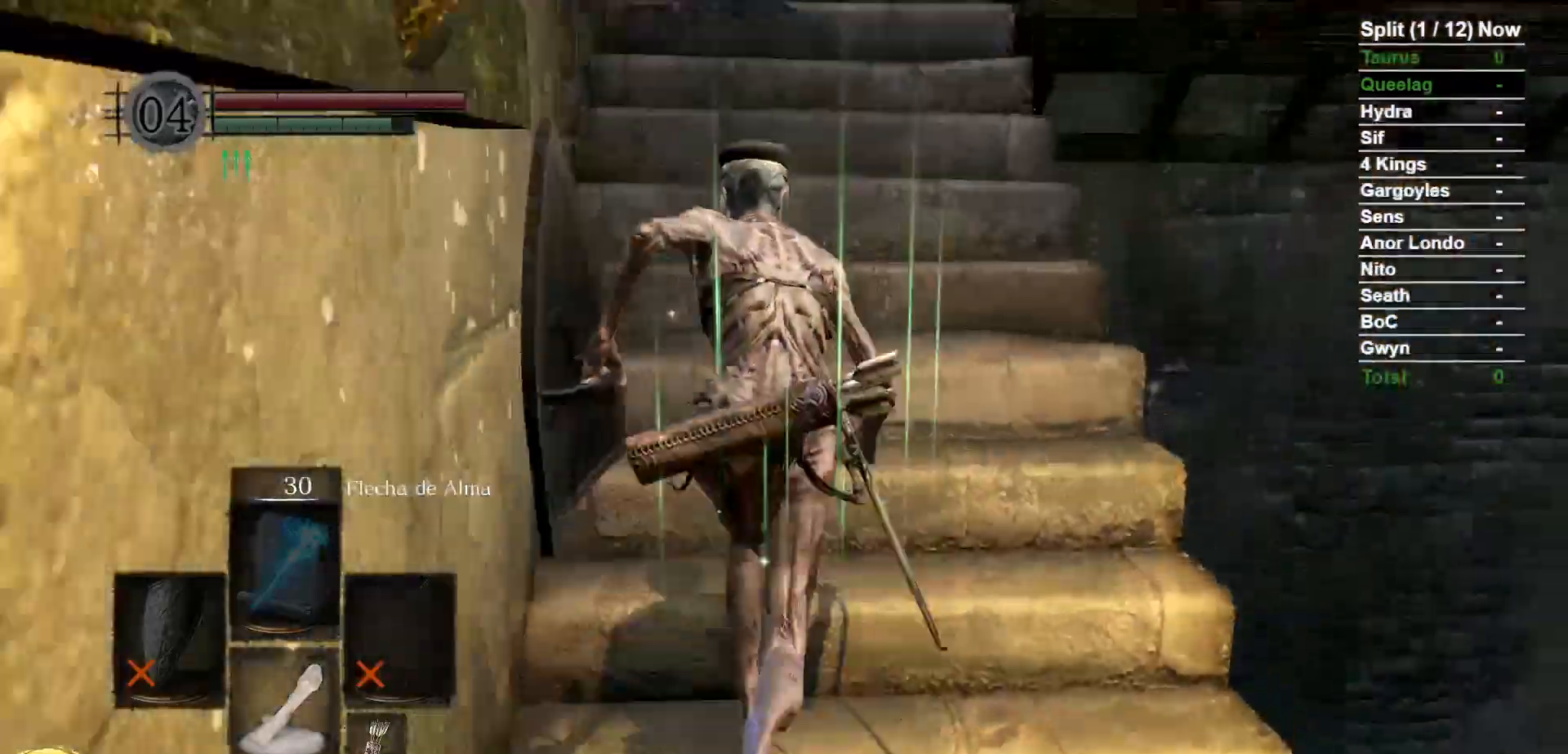
{"dt_ms": 500, "buttons": ["B"], "left_stick": "up", "right_stick": "center", "events": []}
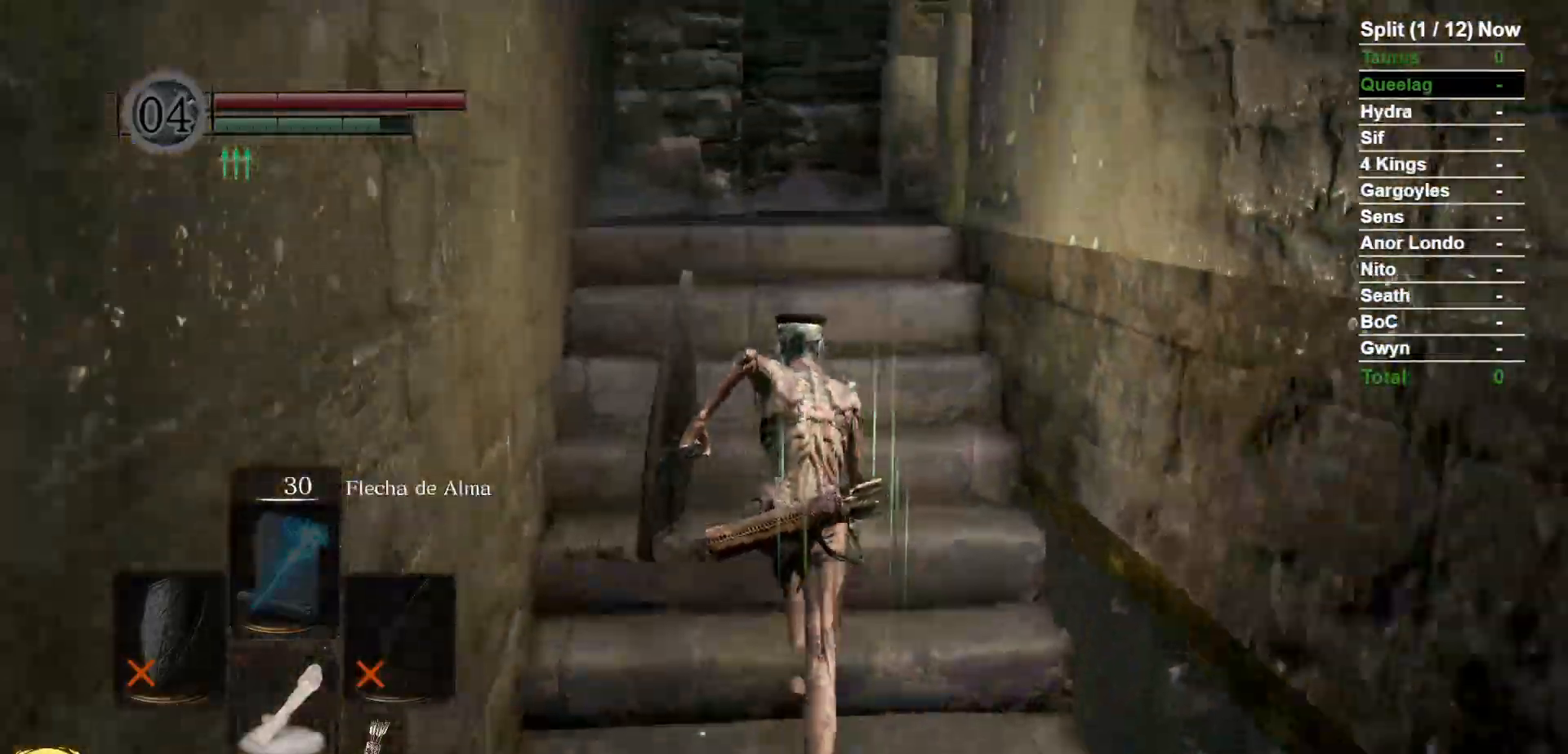
{"dt_ms": 1000, "buttons": ["B"], "left_stick": "up", "right_stick": "center"}
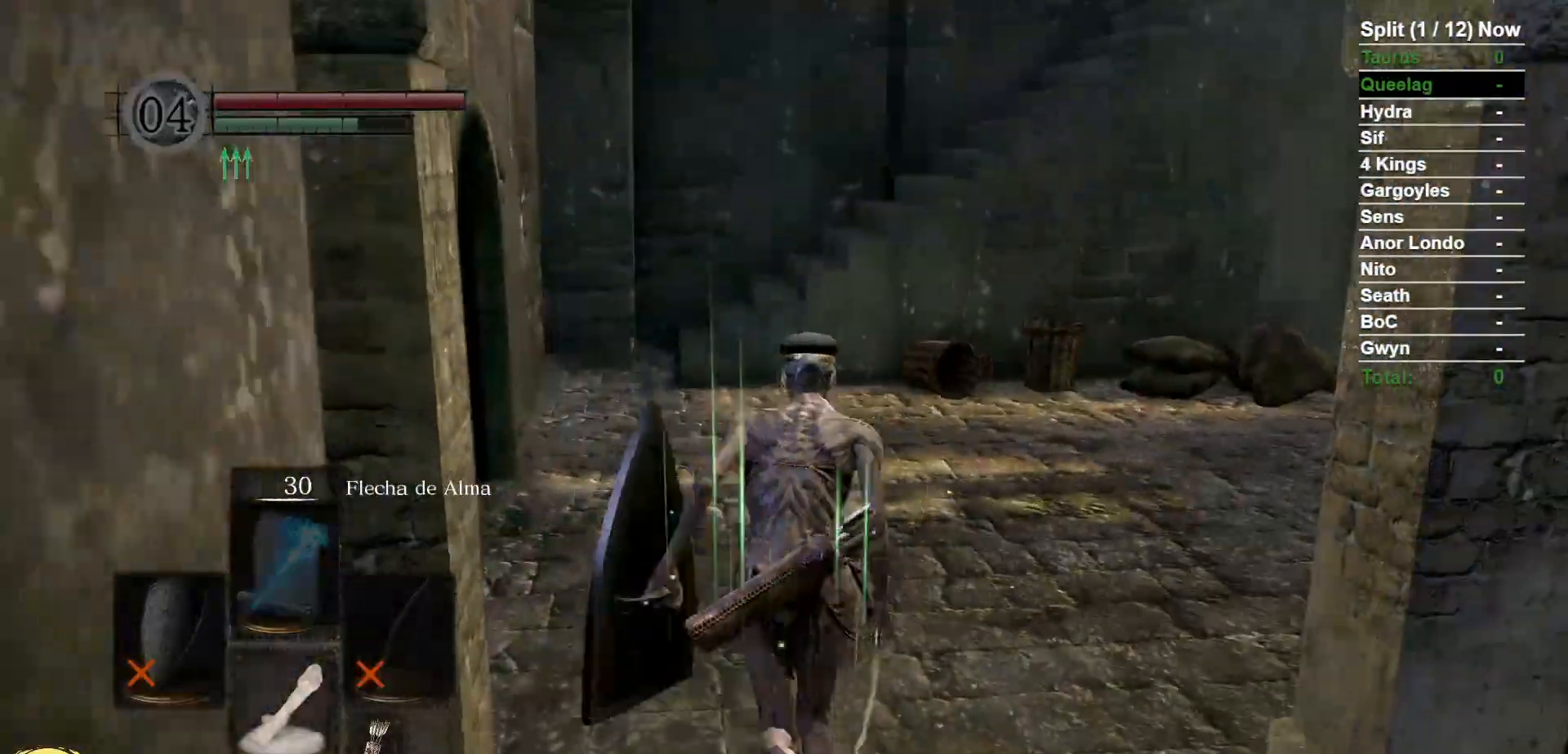
{"dt_ms": 500, "buttons": ["B"], "left_stick": "up", "right_stick": "center", "events": [[383, "DPAD_RIGHT", "down"], [500, "DPAD_RIGHT", "up"]]}
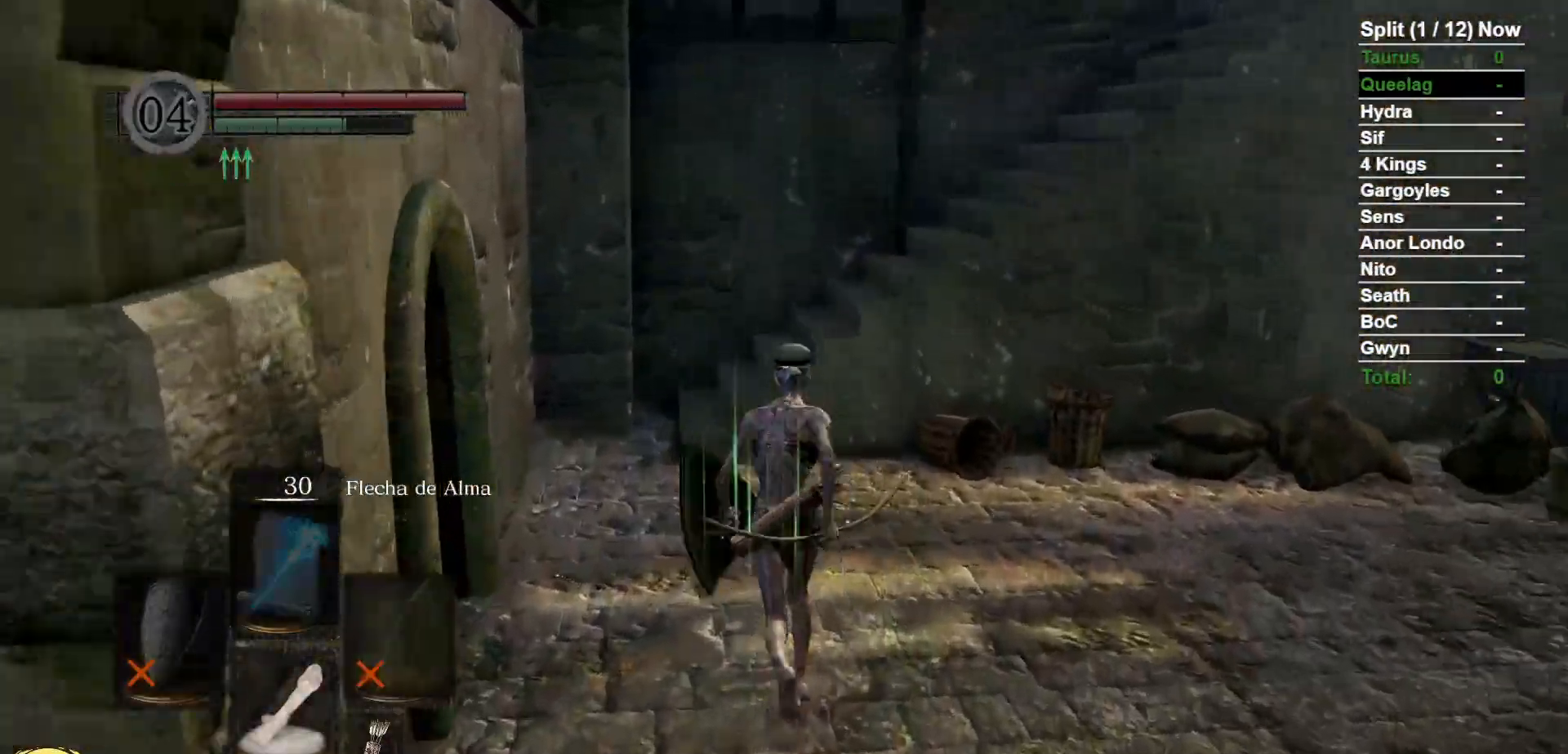
{"dt_ms": 500, "buttons": ["B"], "left_stick": "up", "right_stick": "center", "events": []}